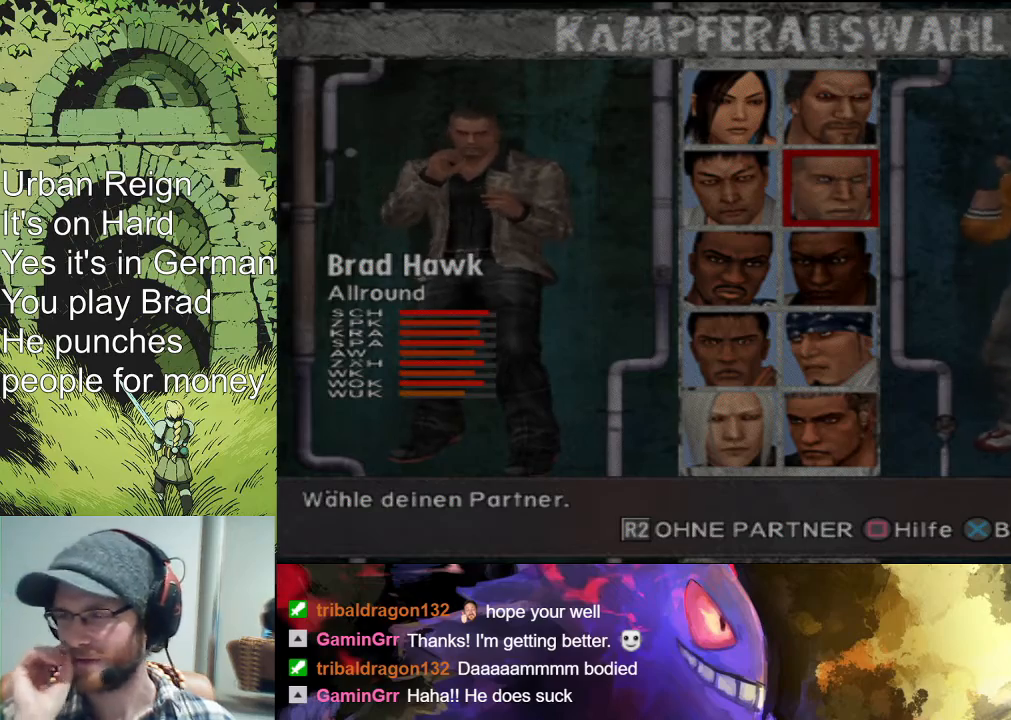
Gameplay with a controller (PlayStation layout); each line is a JSON object with the inputs held at the frame after it. "events" lists button and stick changes between this image and that frame as [ms after this image, input, new state], when the widget could be followed in between.
{"buttons": [], "left_stick": "center", "right_stick": "center", "events": [[33, "SQUARE", "down"], [33, "left_stick", "up-right"], [233, "SQUARE", "up"], [233, "left_stick", "center"]]}
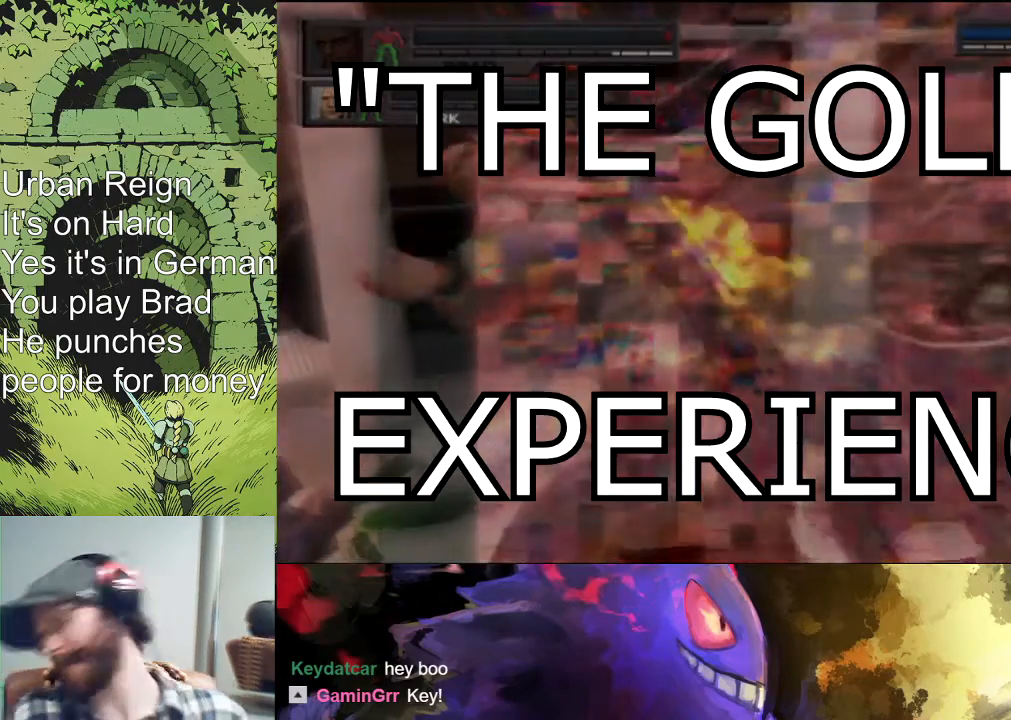
{"buttons": [], "left_stick": "center", "right_stick": "center", "events": []}
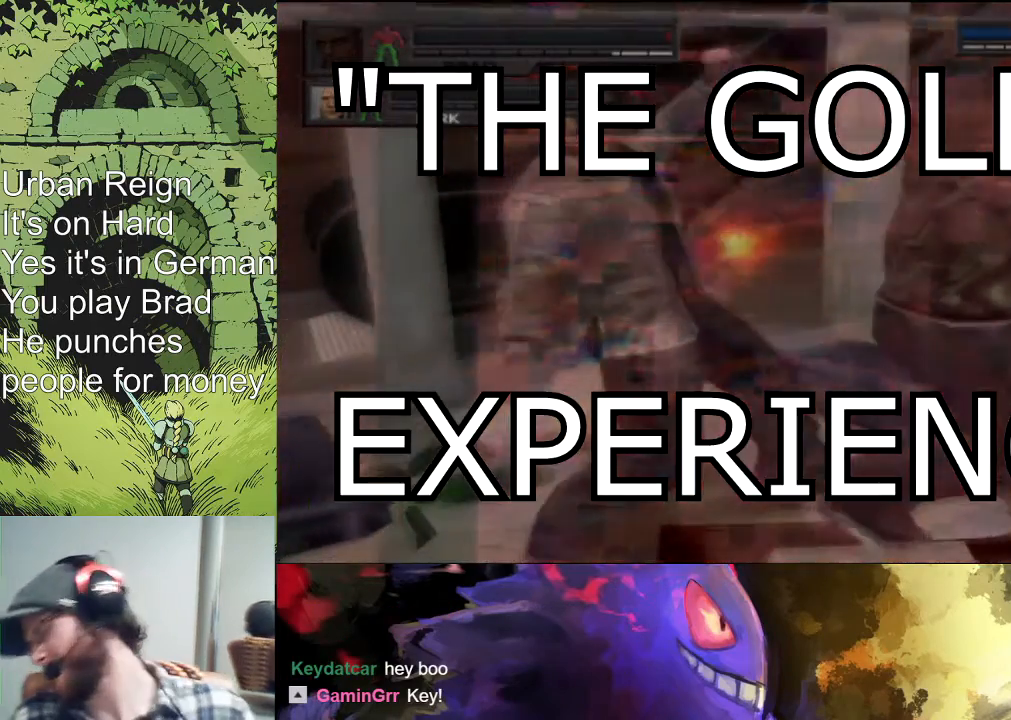
{"buttons": [], "left_stick": "center", "right_stick": "center", "events": []}
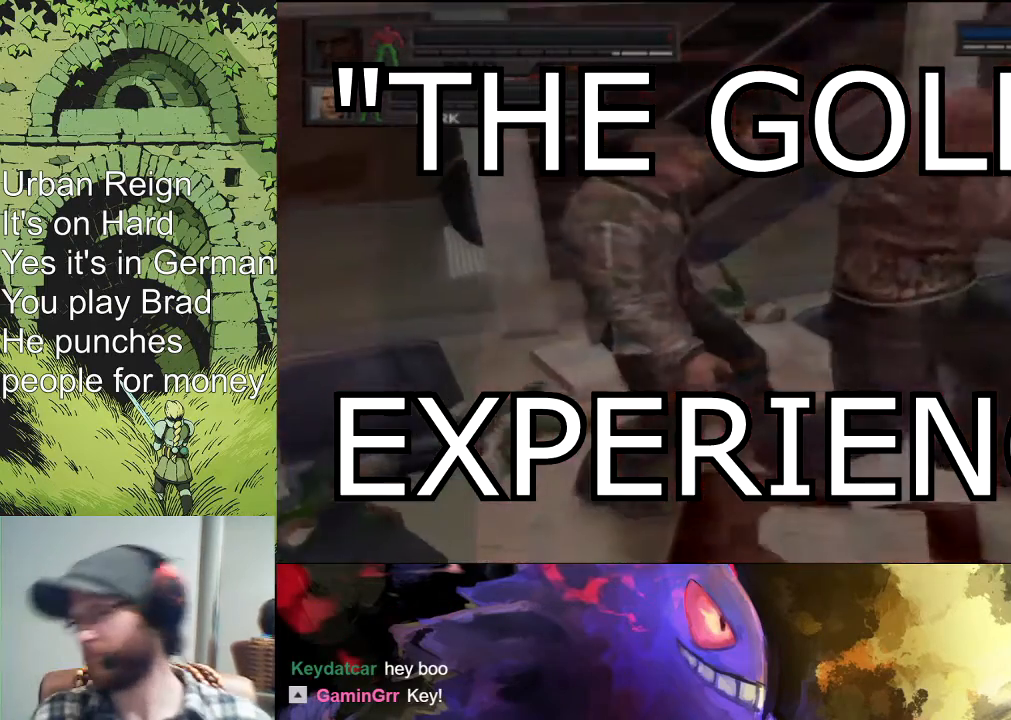
{"buttons": [], "left_stick": "center", "right_stick": "center", "events": []}
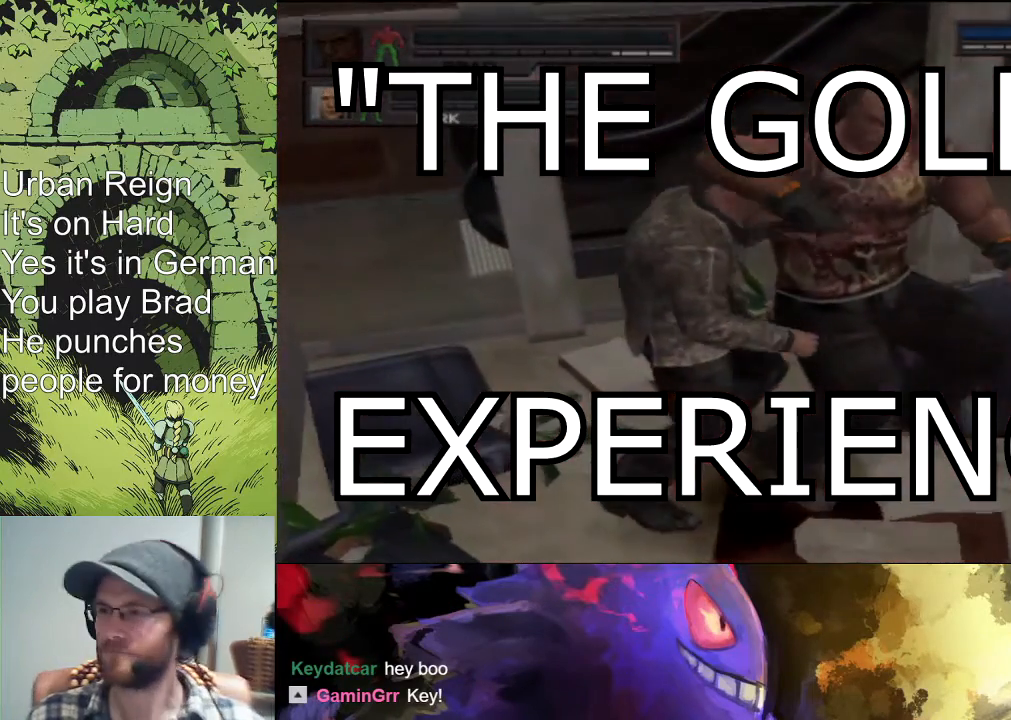
{"buttons": [], "left_stick": "center", "right_stick": "center", "events": []}
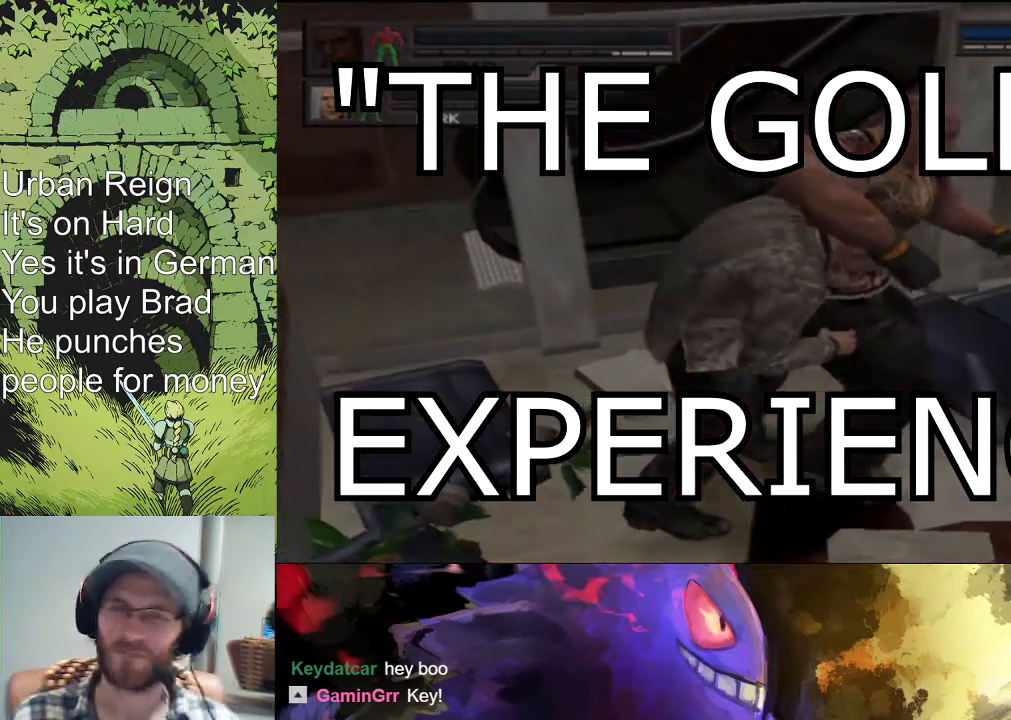
{"buttons": [], "left_stick": "center", "right_stick": "center", "events": []}
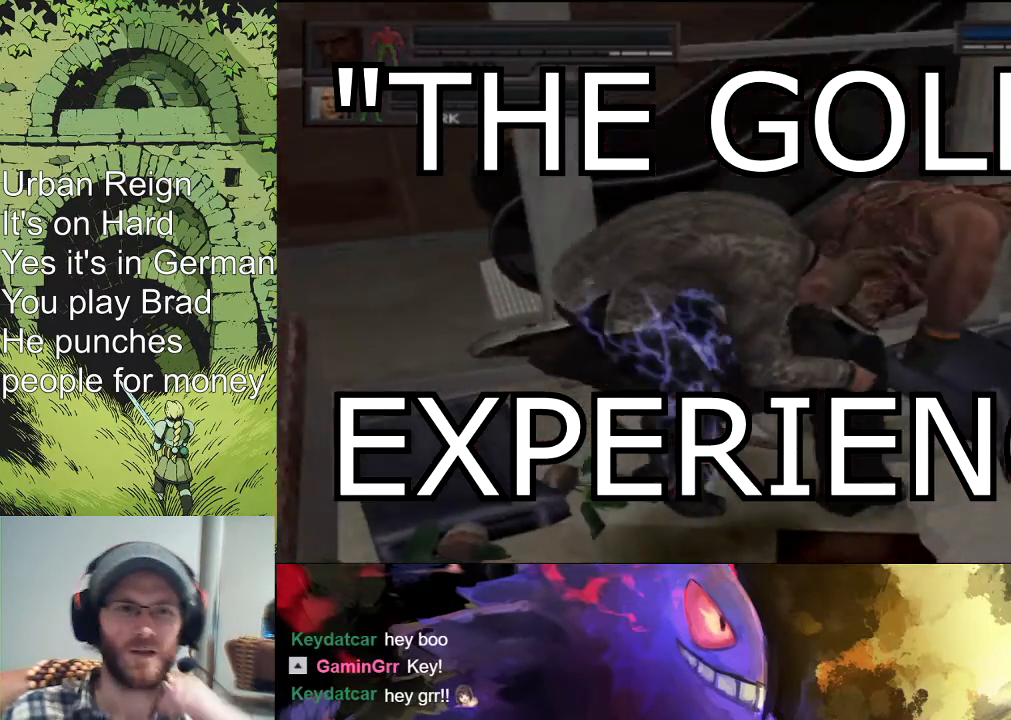
{"buttons": [], "left_stick": "center", "right_stick": "center", "events": []}
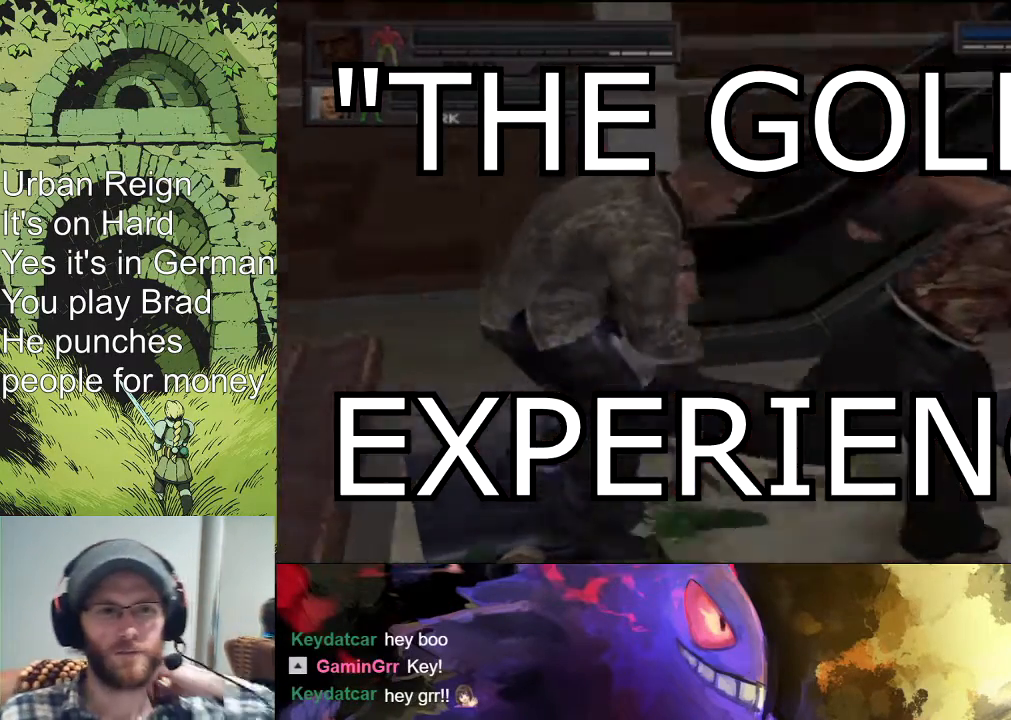
{"buttons": [], "left_stick": "center", "right_stick": "center", "events": []}
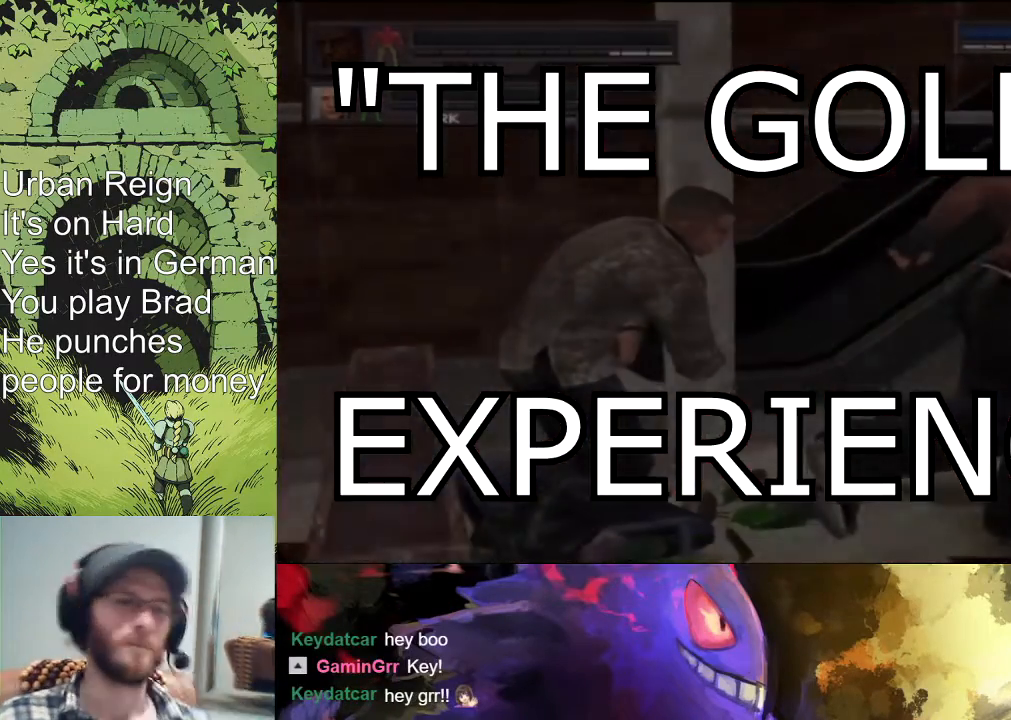
{"buttons": ["CIRCLE", "R1"], "left_stick": "center", "right_stick": "center", "events": [[200, "R1", "down"], [367, "CIRCLE", "down"], [467, "CIRCLE", "up"], [500, "CIRCLE", "down"]]}
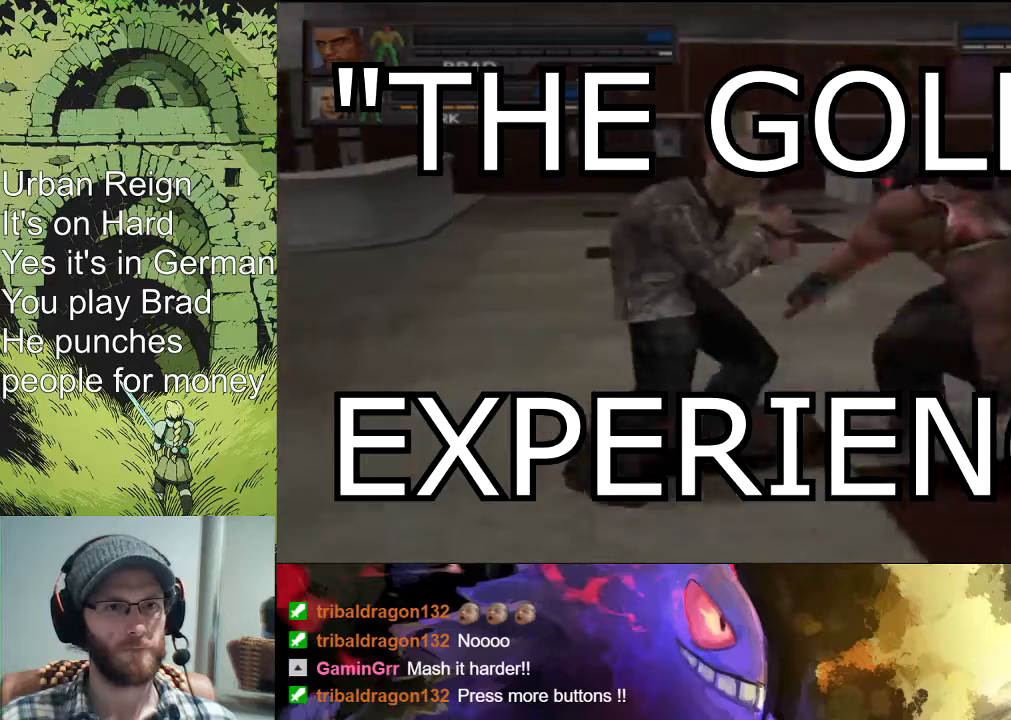
{"buttons": ["CIRCLE", "R1"], "left_stick": "center", "right_stick": "center", "events": [[100, "CIRCLE", "up"], [133, "CIRCLE", "down"], [233, "CIRCLE", "up"], [300, "CIRCLE", "down"], [333, "CIRCLE", "up"], [400, "CIRCLE", "down"], [467, "CIRCLE", "up"], [500, "CIRCLE", "down"]]}
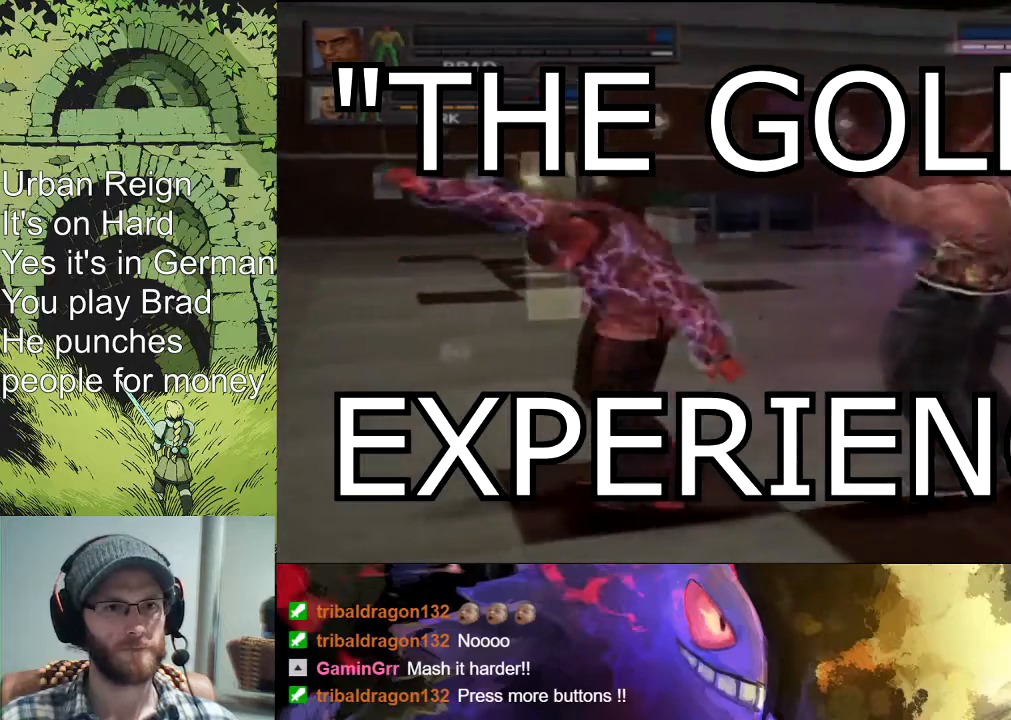
{"buttons": ["CIRCLE", "TRIANGLE", "R1"], "left_stick": "up", "right_stick": "center", "events": [[33, "CIRCLE", "up"], [467, "CIRCLE", "down"], [500, "TRIANGLE", "down"], [500, "left_stick", "up"]]}
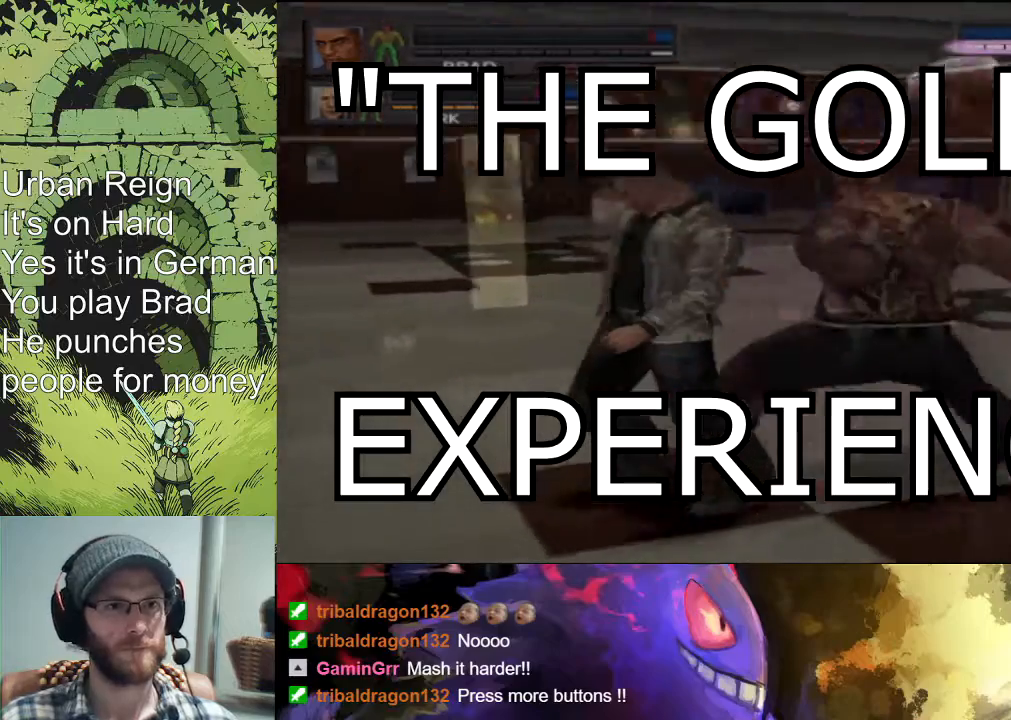
{"buttons": ["START"], "left_stick": "center", "right_stick": "center", "events": [[200, "CIRCLE", "up"], [200, "TRIANGLE", "up"], [233, "R1", "up"], [233, "left_stick", "center"], [333, "START", "down"]]}
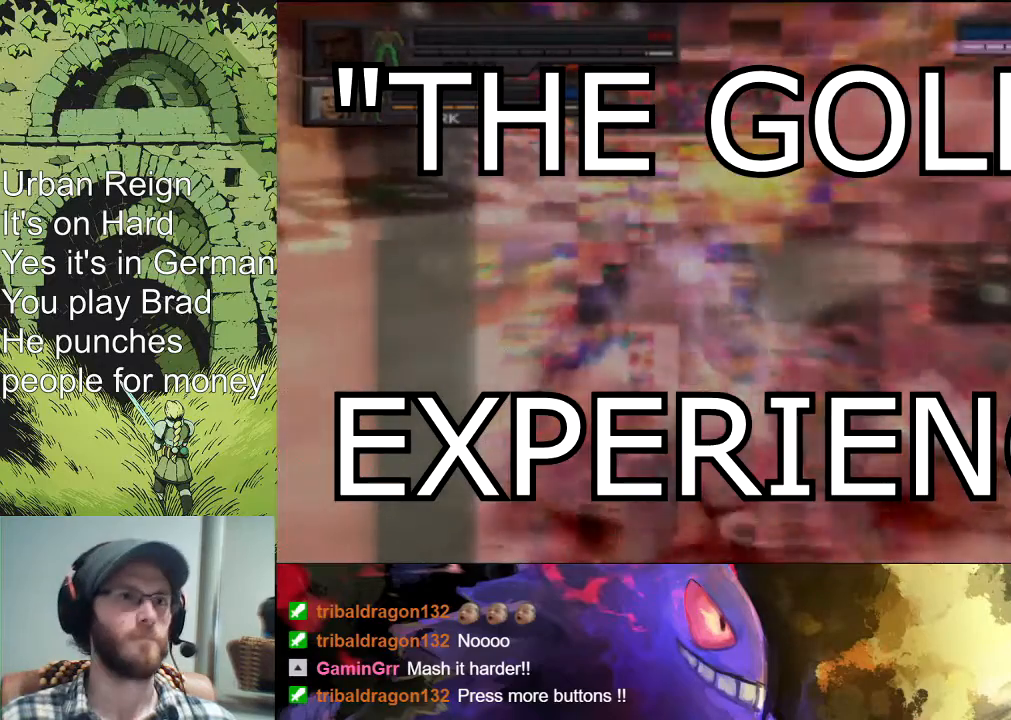
{"buttons": [], "left_stick": "center", "right_stick": "center", "events": [[67, "START", "up"]]}
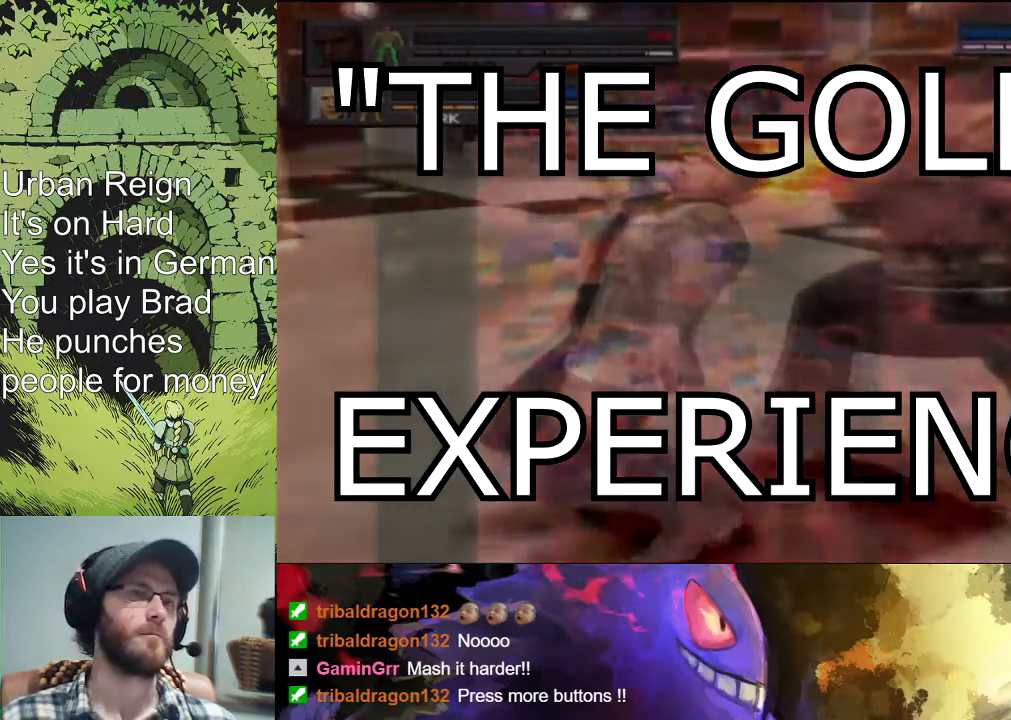
{"buttons": [], "left_stick": "center", "right_stick": "center", "events": []}
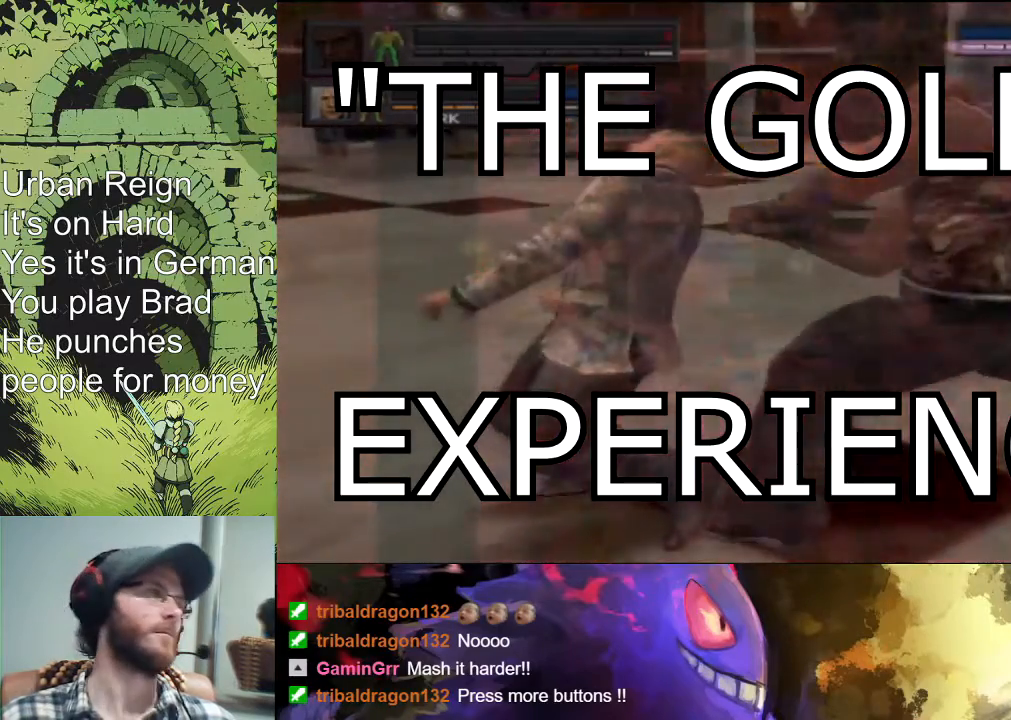
{"buttons": [], "left_stick": "center", "right_stick": "center", "events": []}
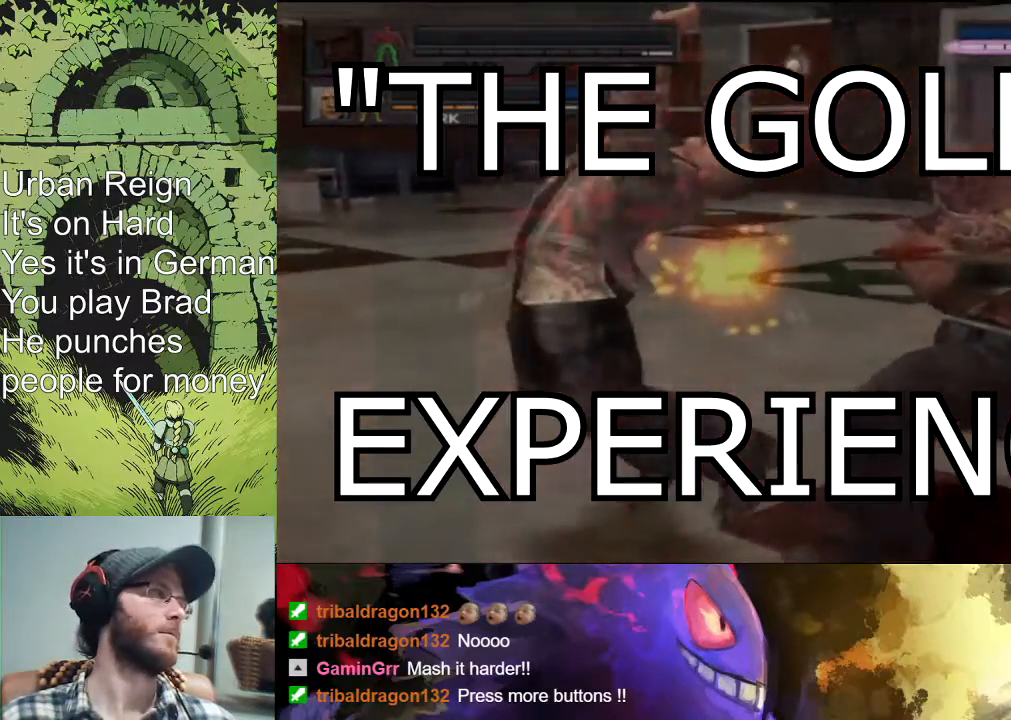
{"buttons": [], "left_stick": "center", "right_stick": "center", "events": []}
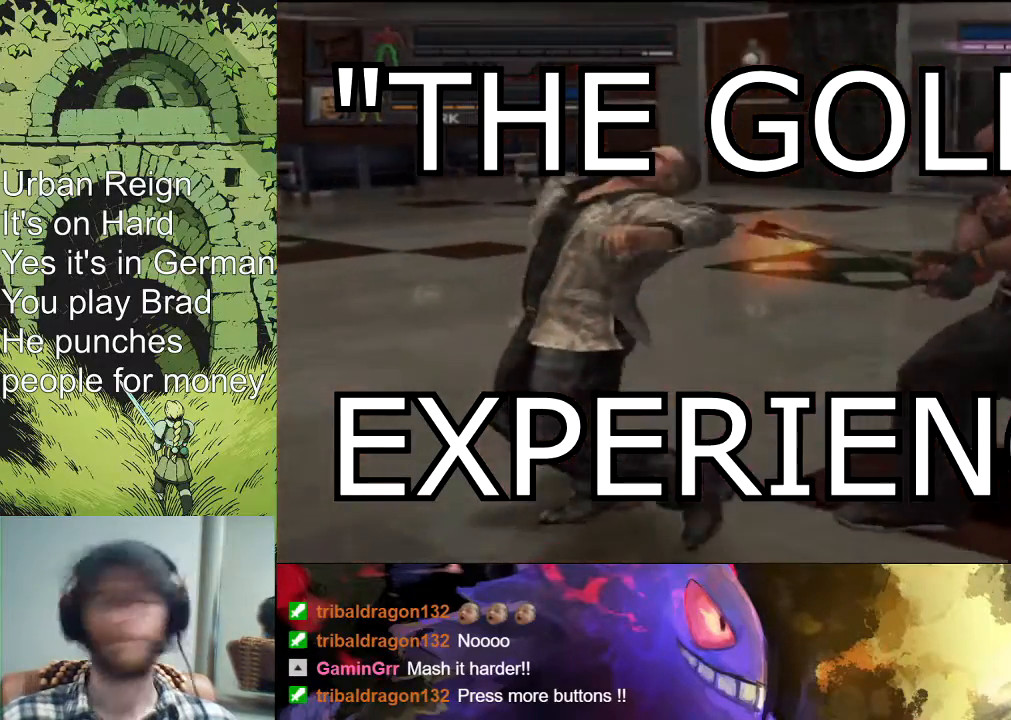
{"buttons": [], "left_stick": "right", "right_stick": "center", "events": [[167, "left_stick", "up-right"], [467, "left_stick", "right"]]}
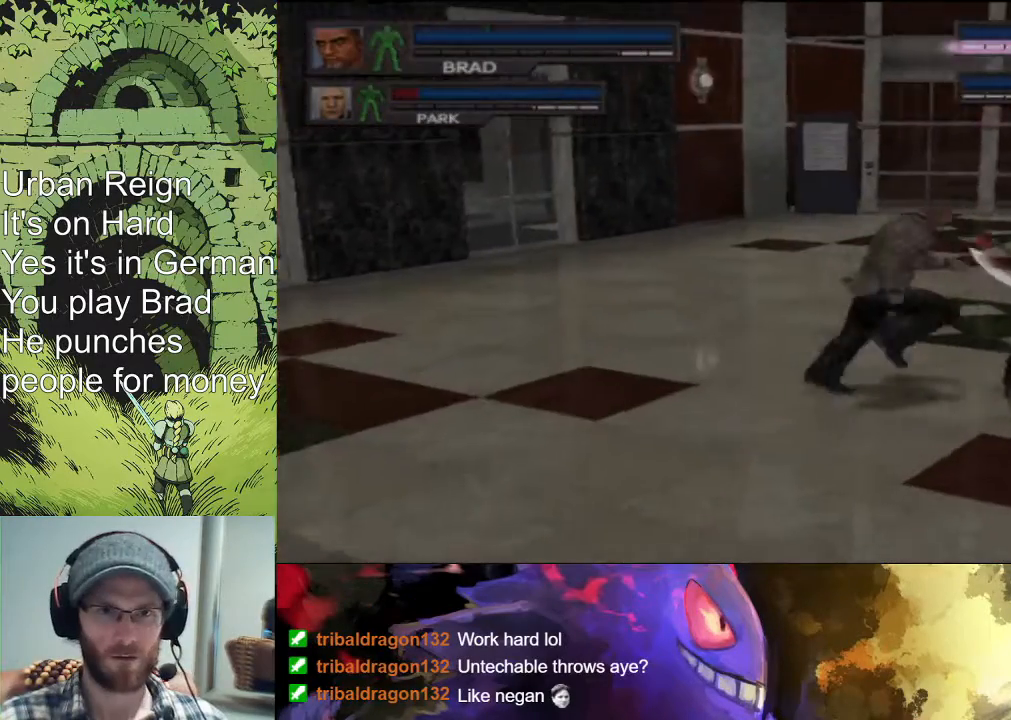
{"buttons": ["CIRCLE"], "left_stick": "right", "right_stick": "center", "events": [[100, "CIRCLE", "down"], [167, "CIRCLE", "up"], [233, "CIRCLE", "down"], [300, "CIRCLE", "up"], [333, "CIRCLE", "down"], [400, "CIRCLE", "up"], [433, "CIRCLE", "down"]]}
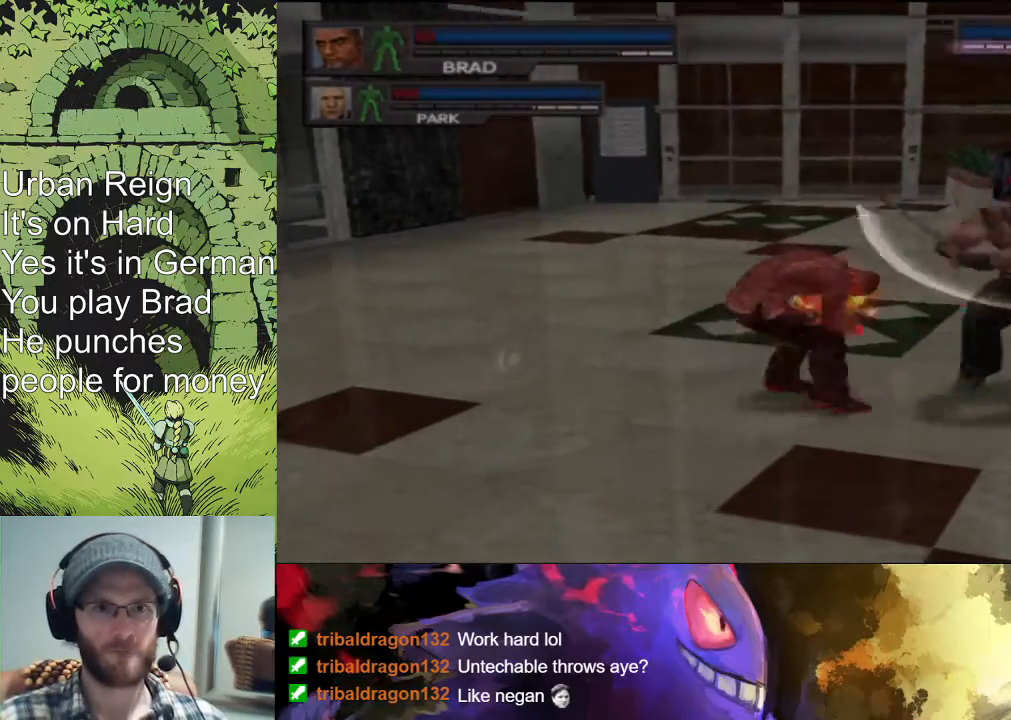
{"buttons": [], "left_stick": "right", "right_stick": "center", "events": [[33, "CIRCLE", "up"], [67, "CIRCLE", "down"], [133, "CIRCLE", "up"], [200, "CIRCLE", "down"], [267, "CIRCLE", "up"], [300, "CIRCLE", "down"], [367, "CIRCLE", "up"]]}
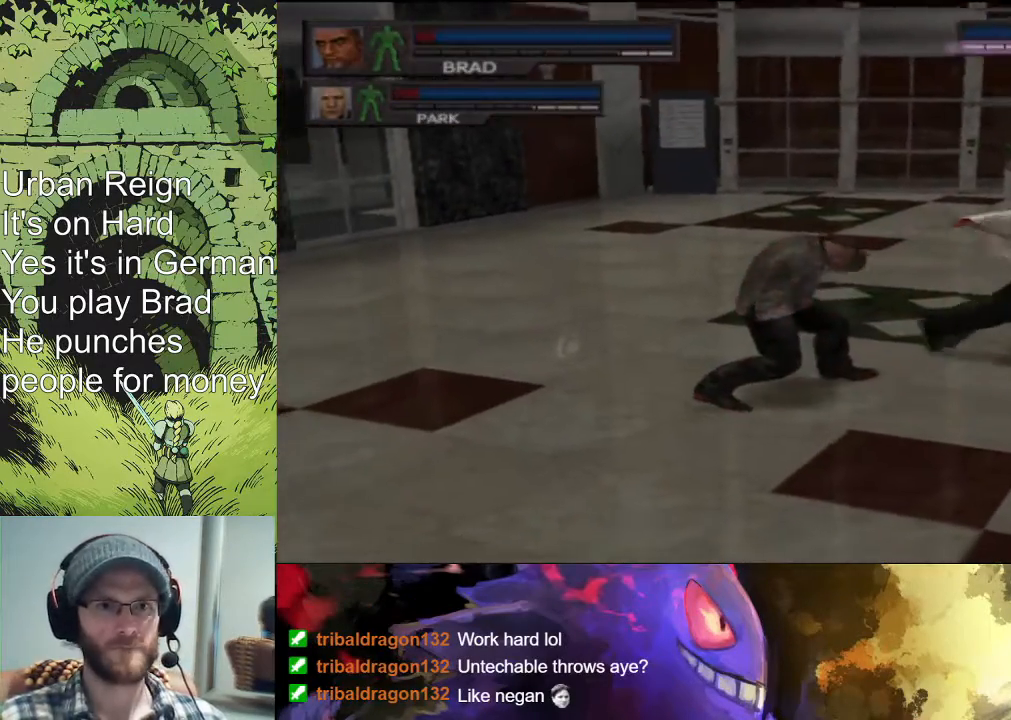
{"buttons": ["CIRCLE"], "left_stick": "up-right", "right_stick": "center", "events": [[233, "left_stick", "up-right"], [267, "CIRCLE", "down"], [333, "CIRCLE", "up"], [367, "CIRCLE", "down"], [467, "CIRCLE", "up"], [500, "CIRCLE", "down"]]}
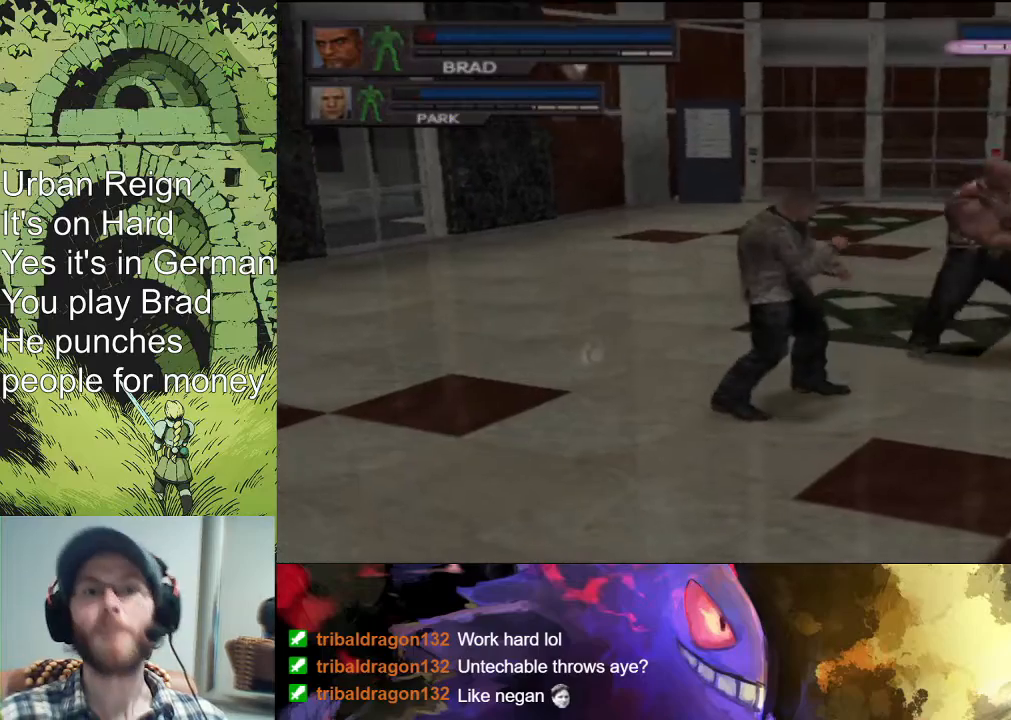
{"buttons": ["CIRCLE"], "left_stick": "up-right", "right_stick": "center", "events": [[67, "CIRCLE", "up"], [100, "CIRCLE", "down"], [167, "CIRCLE", "up"], [233, "CIRCLE", "down"], [267, "CIRCLE", "up"], [333, "CIRCLE", "down"], [400, "CIRCLE", "up"], [467, "CIRCLE", "down"]]}
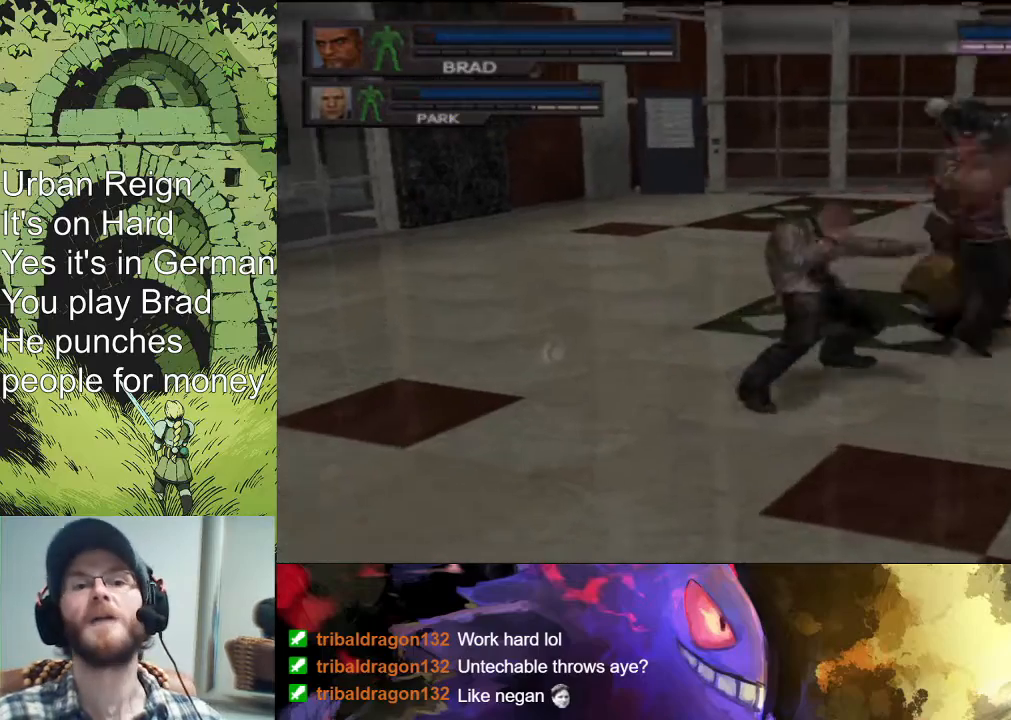
{"buttons": ["CIRCLE"], "left_stick": "up-right", "right_stick": "center", "events": [[33, "CIRCLE", "up"], [100, "CIRCLE", "down"], [167, "CIRCLE", "up"], [200, "CIRCLE", "down"], [300, "CIRCLE", "up"], [333, "CIRCLE", "down"], [433, "CIRCLE", "up"], [467, "CIRCLE", "down"]]}
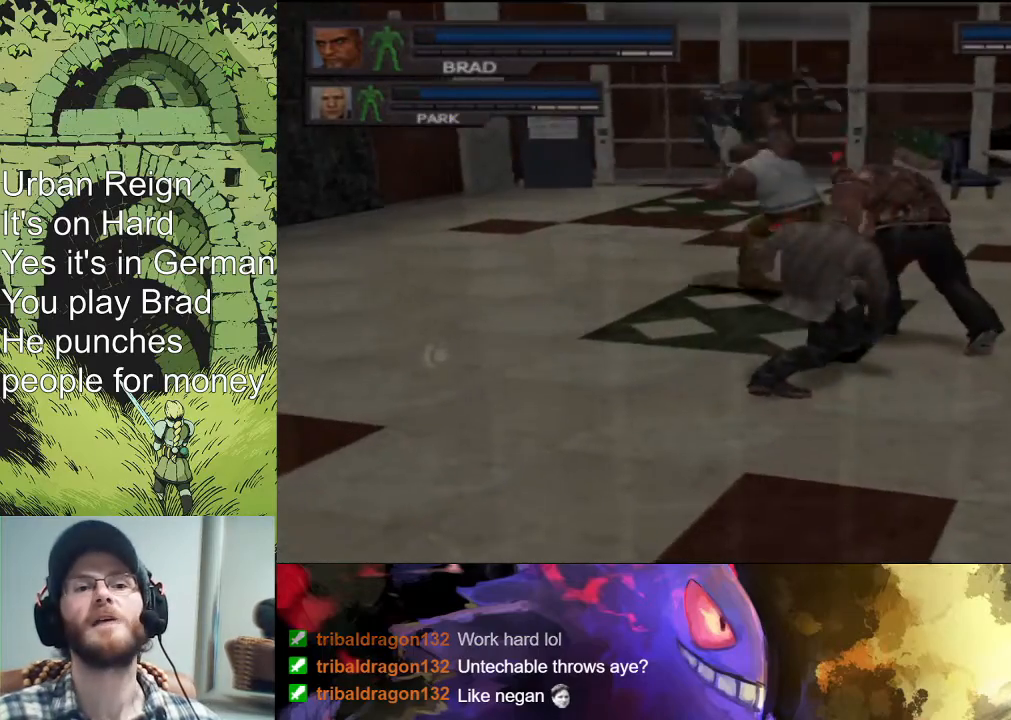
{"buttons": ["CIRCLE"], "left_stick": "up-right", "right_stick": "center", "events": [[33, "CIRCLE", "up"], [100, "CIRCLE", "down"], [167, "CIRCLE", "up"], [233, "CIRCLE", "down"], [300, "CIRCLE", "up"], [367, "CIRCLE", "down"], [433, "CIRCLE", "up"], [467, "CIRCLE", "down"]]}
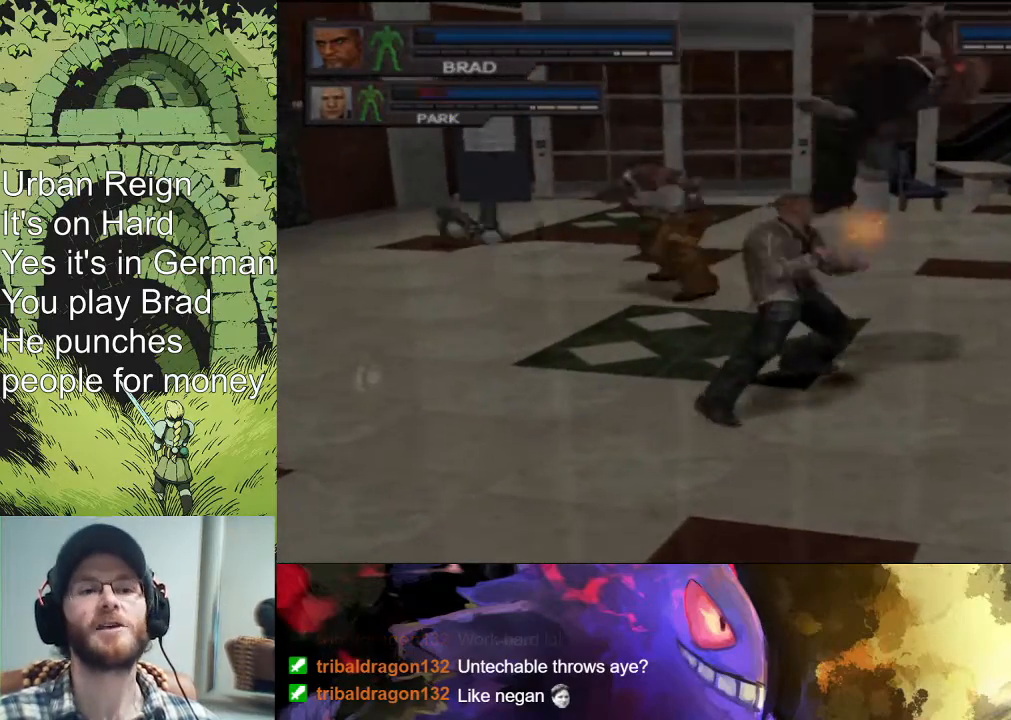
{"buttons": [], "left_stick": "center", "right_stick": "center", "events": [[67, "CIRCLE", "up"], [167, "left_stick", "center"], [233, "CIRCLE", "down"], [233, "left_stick", "up-right"], [333, "left_stick", "center"], [367, "CIRCLE", "up"], [433, "CIRCLE", "down"], [500, "CIRCLE", "up"]]}
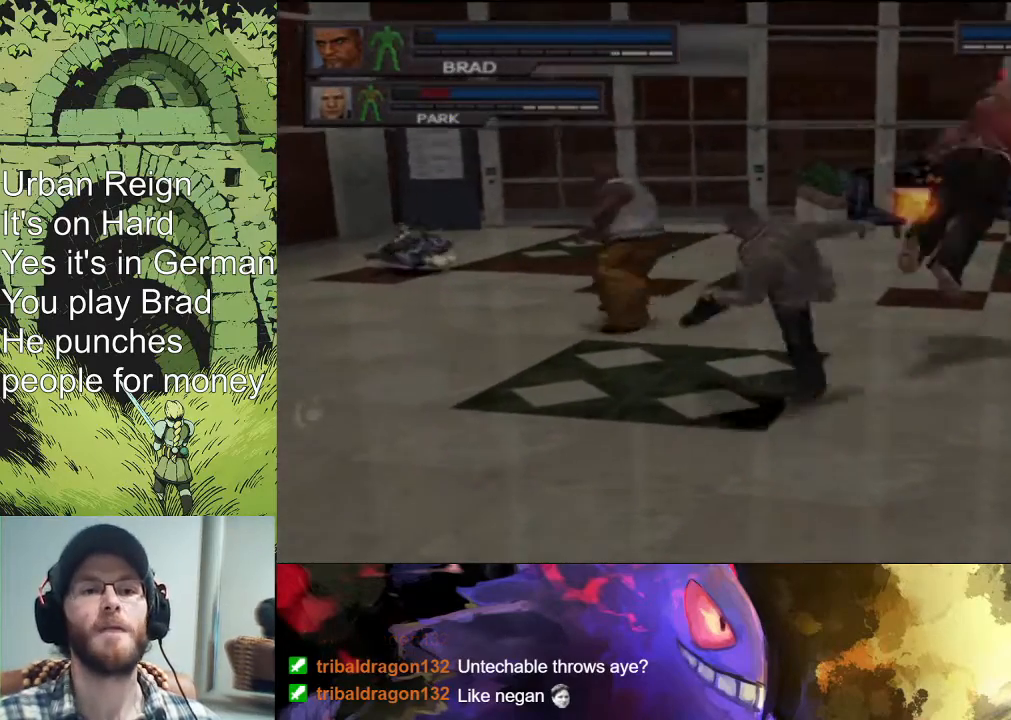
{"buttons": [], "left_stick": "center", "right_stick": "center", "events": [[33, "CIRCLE", "down"], [133, "CIRCLE", "up"], [367, "left_stick", "up"], [433, "SQUARE", "down"], [467, "SQUARE", "up"], [500, "left_stick", "center"]]}
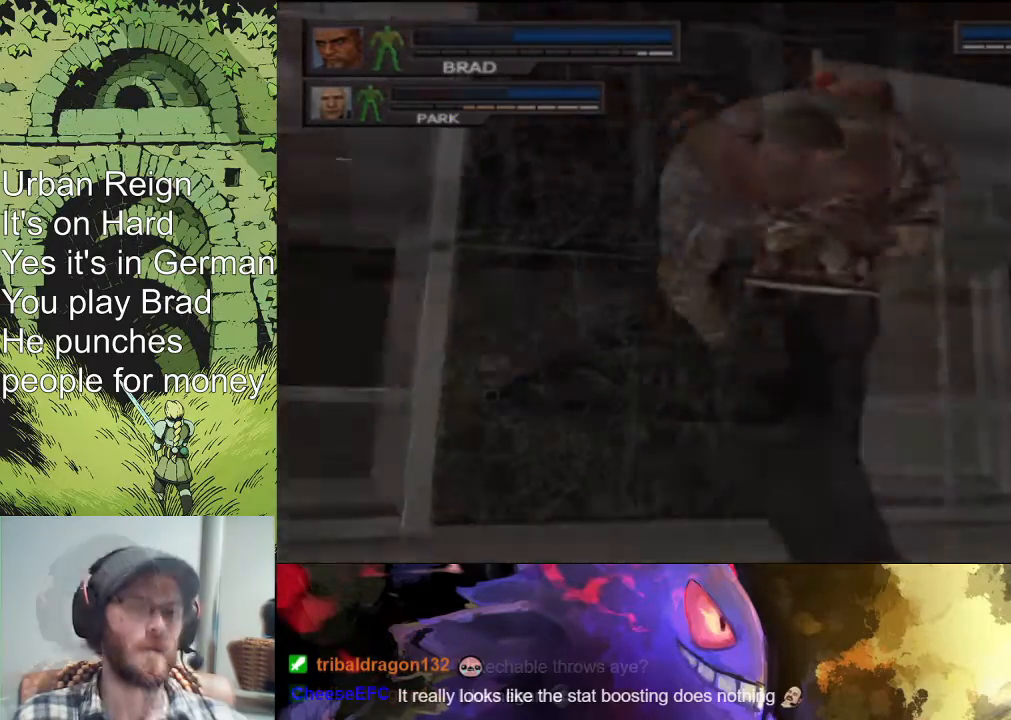
{"buttons": ["SQUARE"], "left_stick": "left", "right_stick": "center", "events": [[33, "SQUARE", "down"], [33, "left_stick", "down-left"], [100, "SQUARE", "up"], [133, "left_stick", "left"], [267, "SQUARE", "down"], [333, "SQUARE", "up"], [400, "SQUARE", "down"], [433, "SQUARE", "up"], [500, "SQUARE", "down"]]}